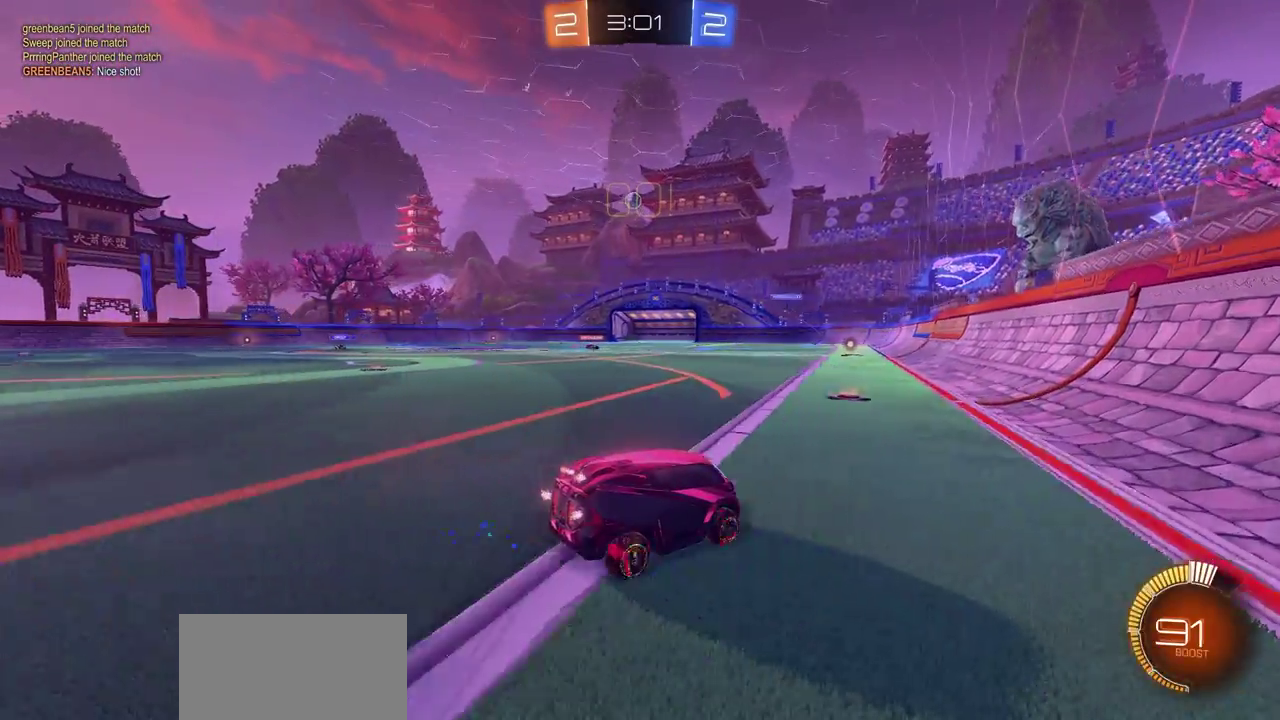
Gameplay with a controller (PlayStation layout); each line is a JSON object with the inputs held at the frame after it (dt_ms = milliseconds from this image to that frame). "events" lists button and stick changes between this image and that frame as [ms after this image, input, new state], when the widget could be followed in between.
{"dt_ms": 500, "buttons": ["R2"], "left_stick": "left", "right_stick": "center", "events": [[67, "R2", "up"], [83, "left_stick", "left"], [300, "R2", "down"]]}
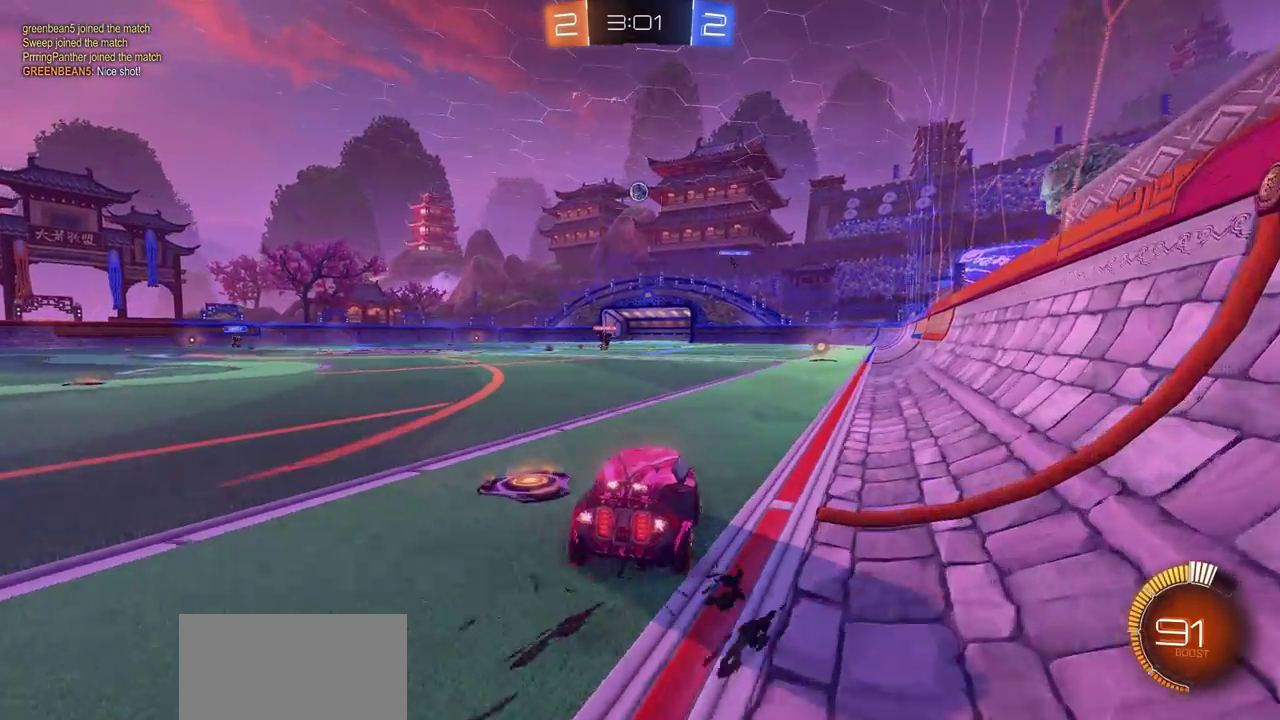
{"dt_ms": 400, "buttons": ["R2"], "left_stick": "left", "right_stick": "center", "events": []}
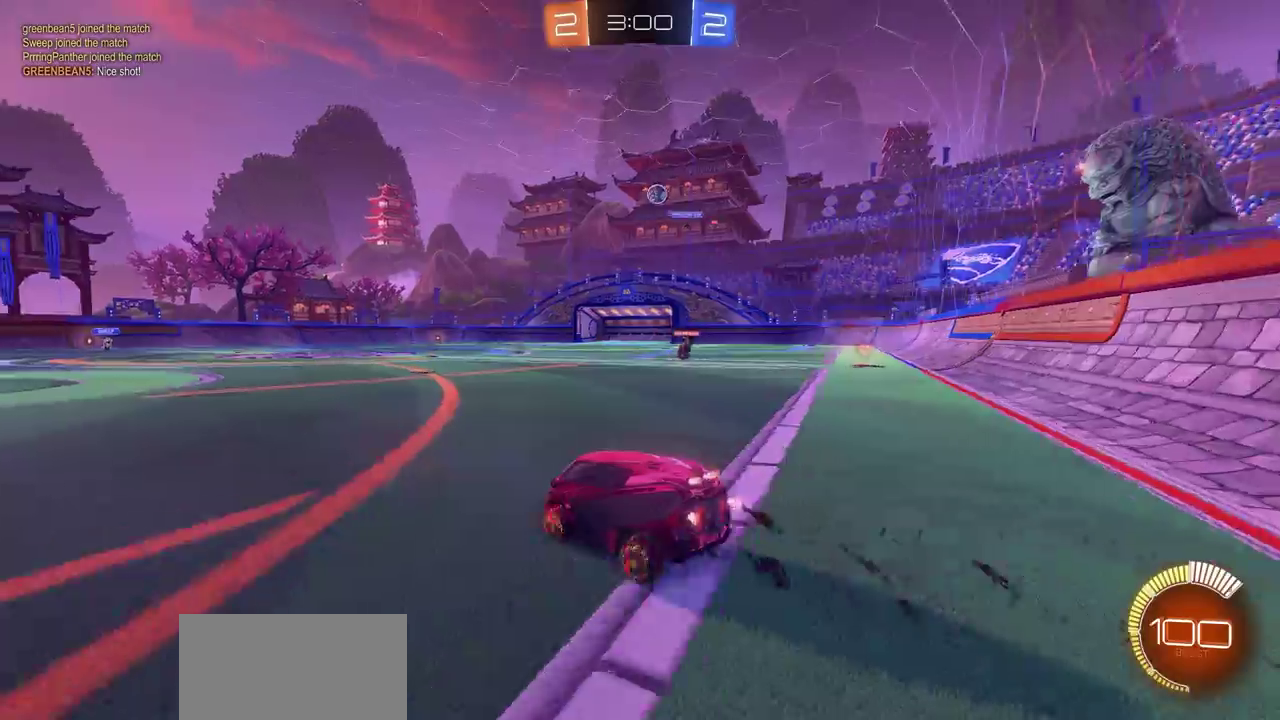
{"dt_ms": 700, "buttons": ["CIRCLE", "R2"], "left_stick": "right", "right_stick": "center", "events": [[150, "left_stick", "center"], [567, "left_stick", "right"], [700, "CIRCLE", "down"]]}
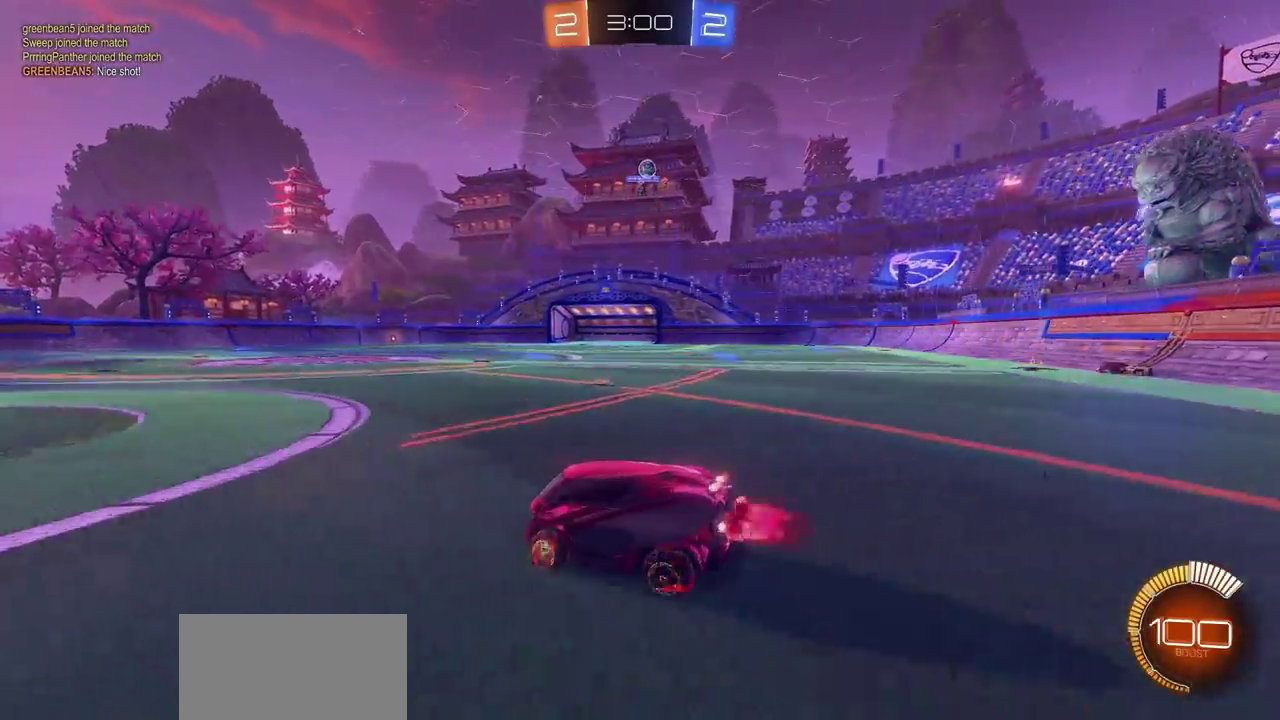
{"dt_ms": 400, "buttons": ["CIRCLE", "R2"], "left_stick": "up-right", "right_stick": "center", "events": [[367, "left_stick", "up-right"]]}
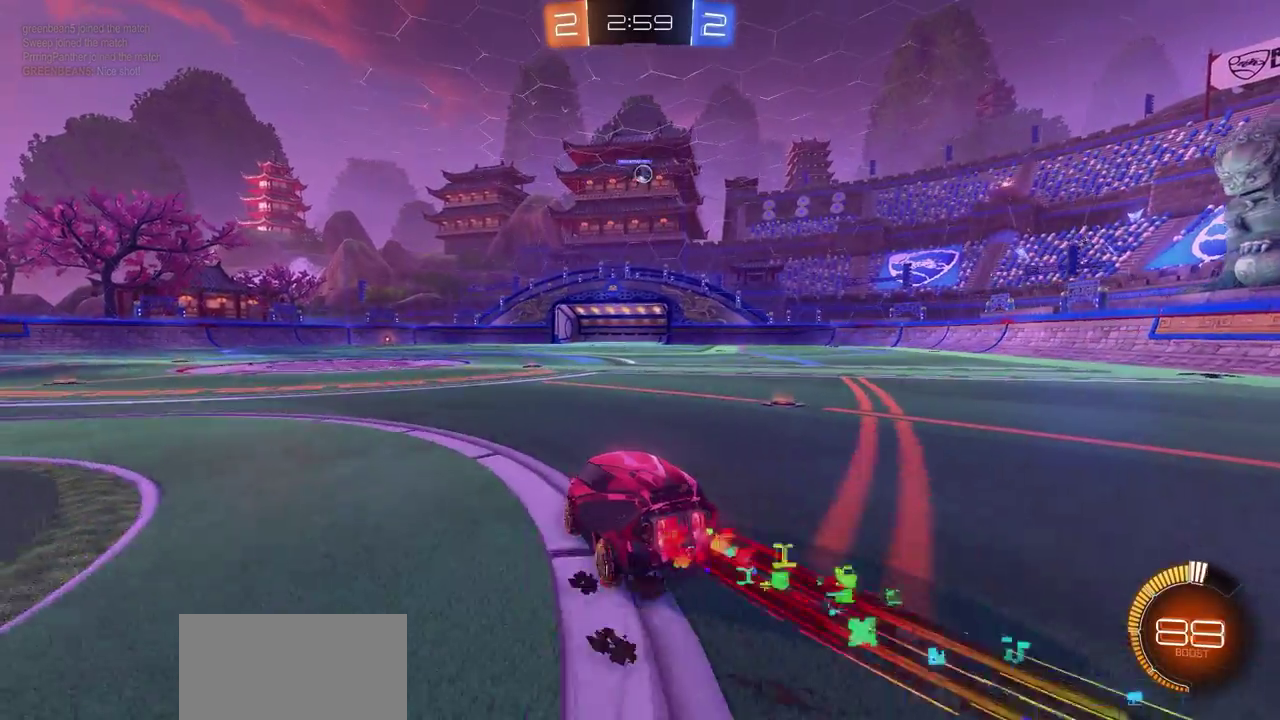
{"dt_ms": 500, "buttons": ["R2"], "left_stick": "center", "right_stick": "center", "events": [[17, "left_stick", "up"], [50, "CROSS", "down"], [67, "CIRCLE", "up"], [133, "left_stick", "down-right"], [150, "CROSS", "up"], [200, "CROSS", "down"], [283, "CROSS", "up"], [333, "CROSS", "down"], [367, "left_stick", "left"], [450, "left_stick", "center"], [467, "CROSS", "up"]]}
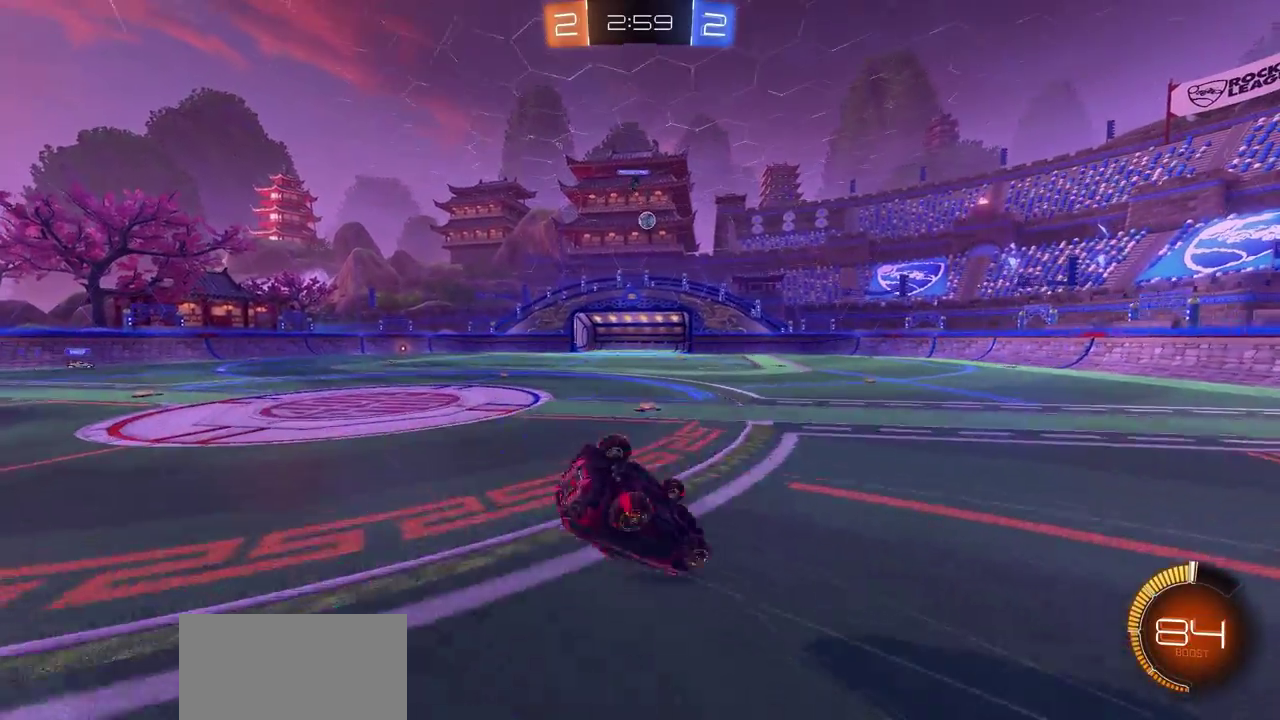
{"dt_ms": 500, "buttons": ["R2"], "left_stick": "center", "right_stick": "center", "events": []}
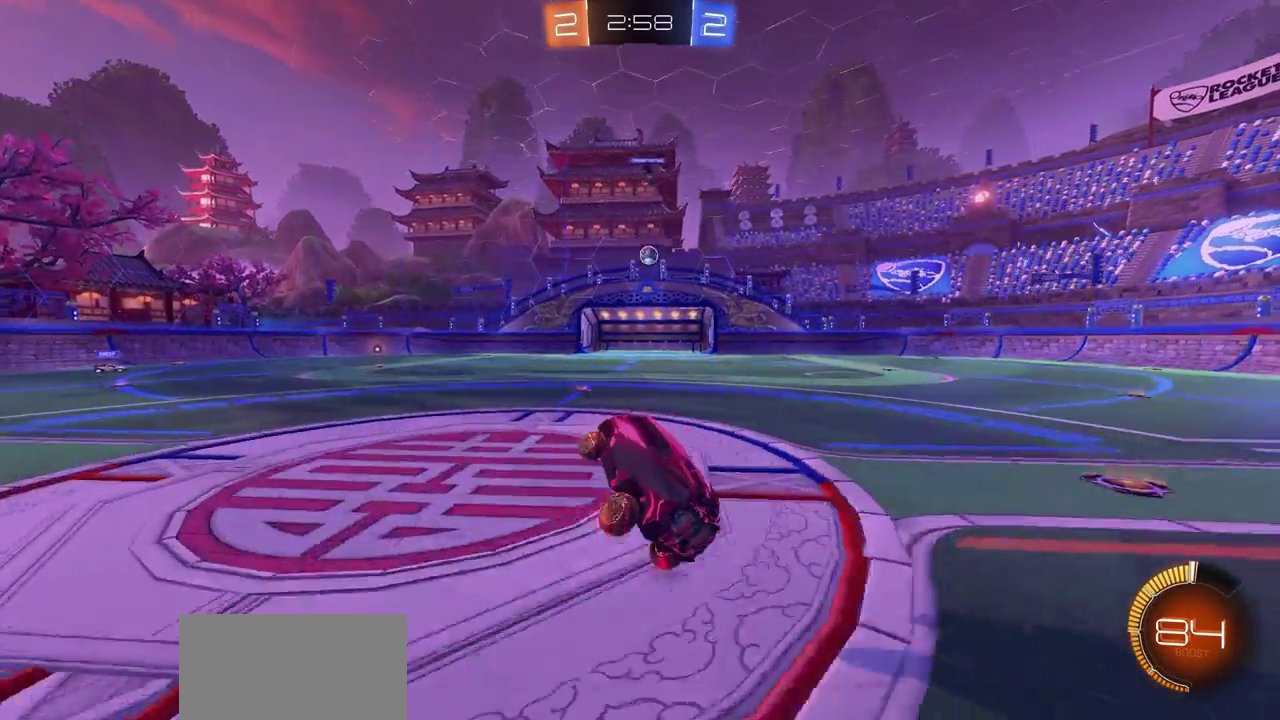
{"dt_ms": 300, "buttons": ["R2"], "left_stick": "center", "right_stick": "center", "events": []}
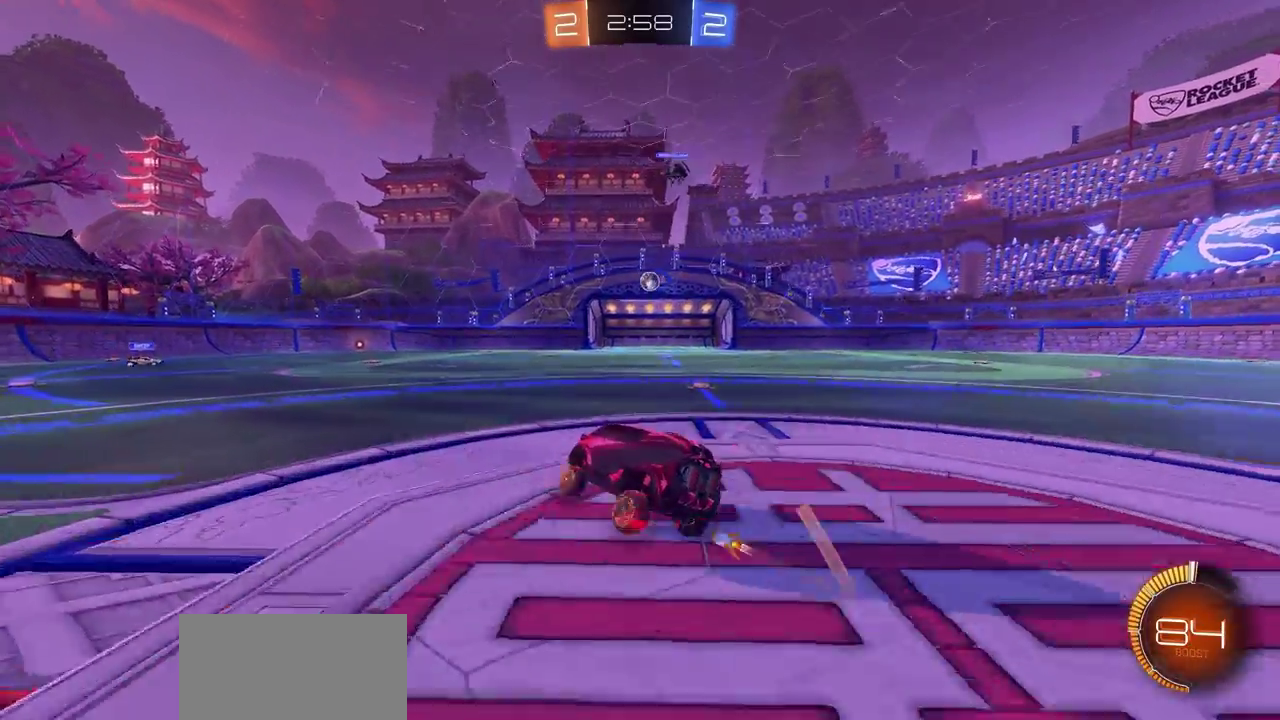
{"dt_ms": 700, "buttons": ["R2"], "left_stick": "center", "right_stick": "center", "events": [[33, "left_stick", "left"], [167, "left_stick", "center"], [433, "left_stick", "right"], [650, "left_stick", "center"]]}
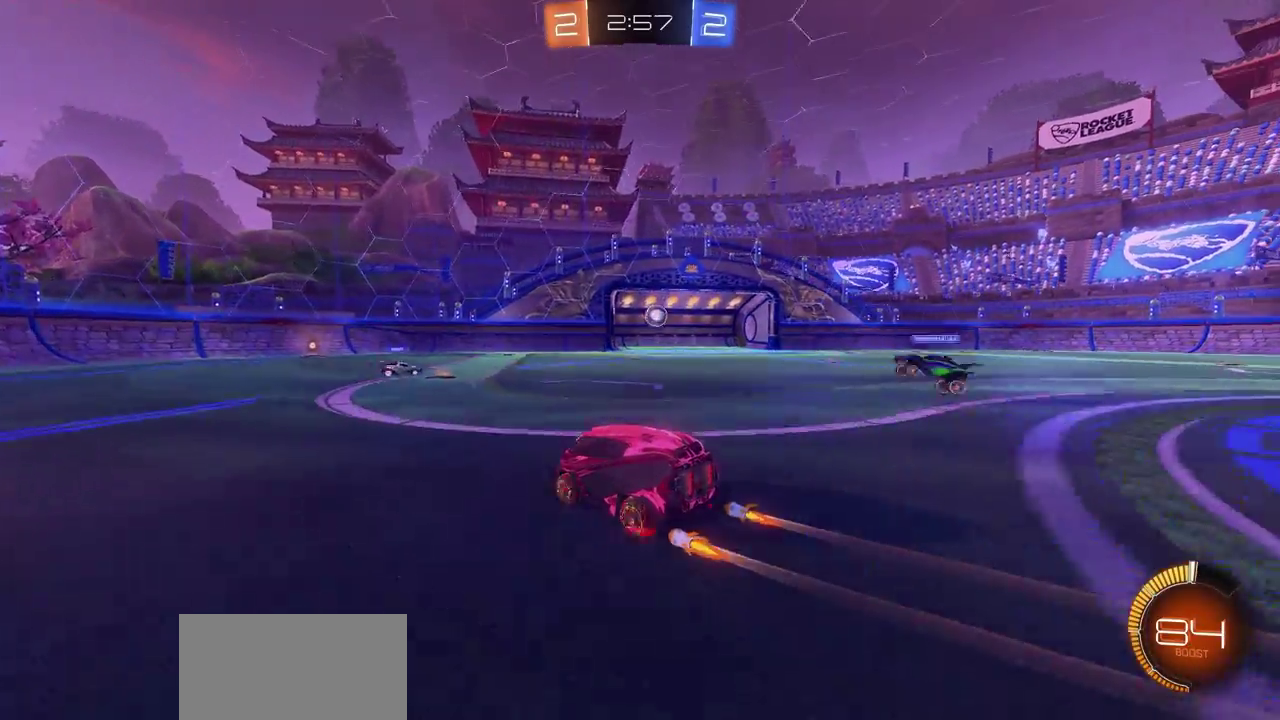
{"dt_ms": 500, "buttons": ["R2"], "left_stick": "right", "right_stick": "center", "events": [[500, "left_stick", "right"]]}
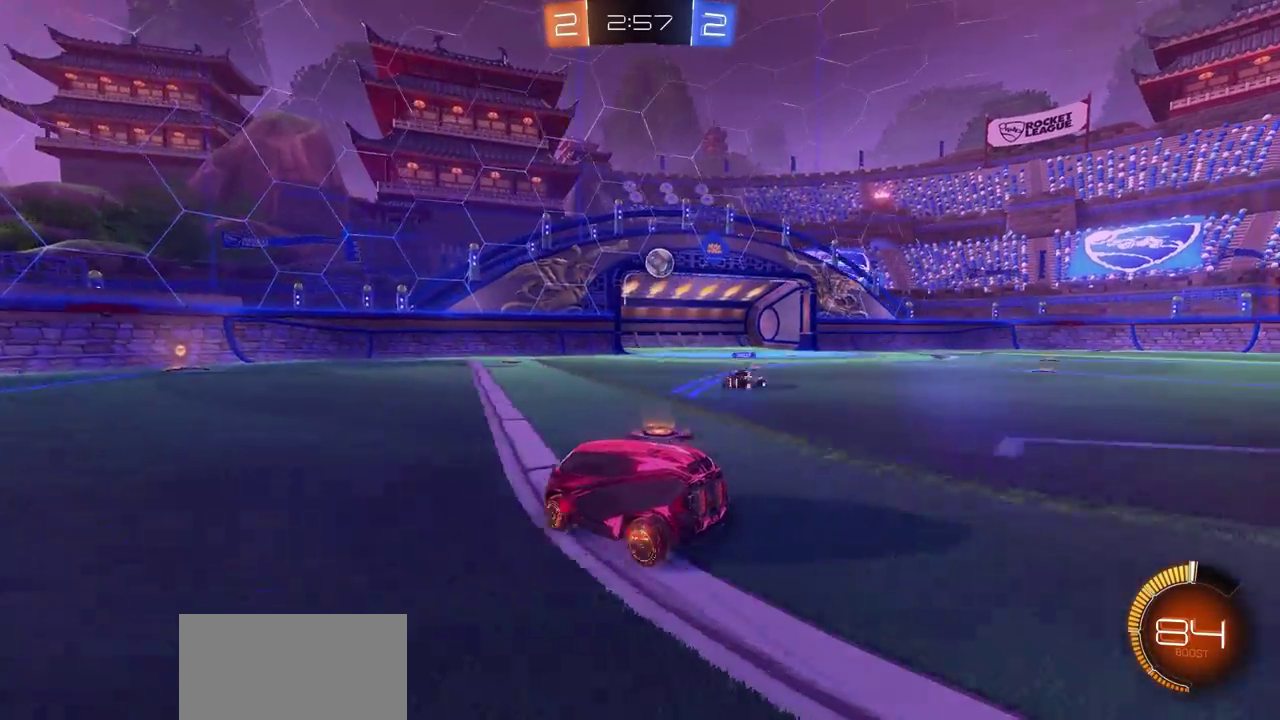
{"dt_ms": 500, "buttons": ["CROSS", "CIRCLE"], "left_stick": "down", "right_stick": "center", "events": [[117, "R2", "up"], [150, "L2", "down"], [333, "L2", "up"], [417, "CIRCLE", "down"], [433, "left_stick", "down"], [450, "CROSS", "down"]]}
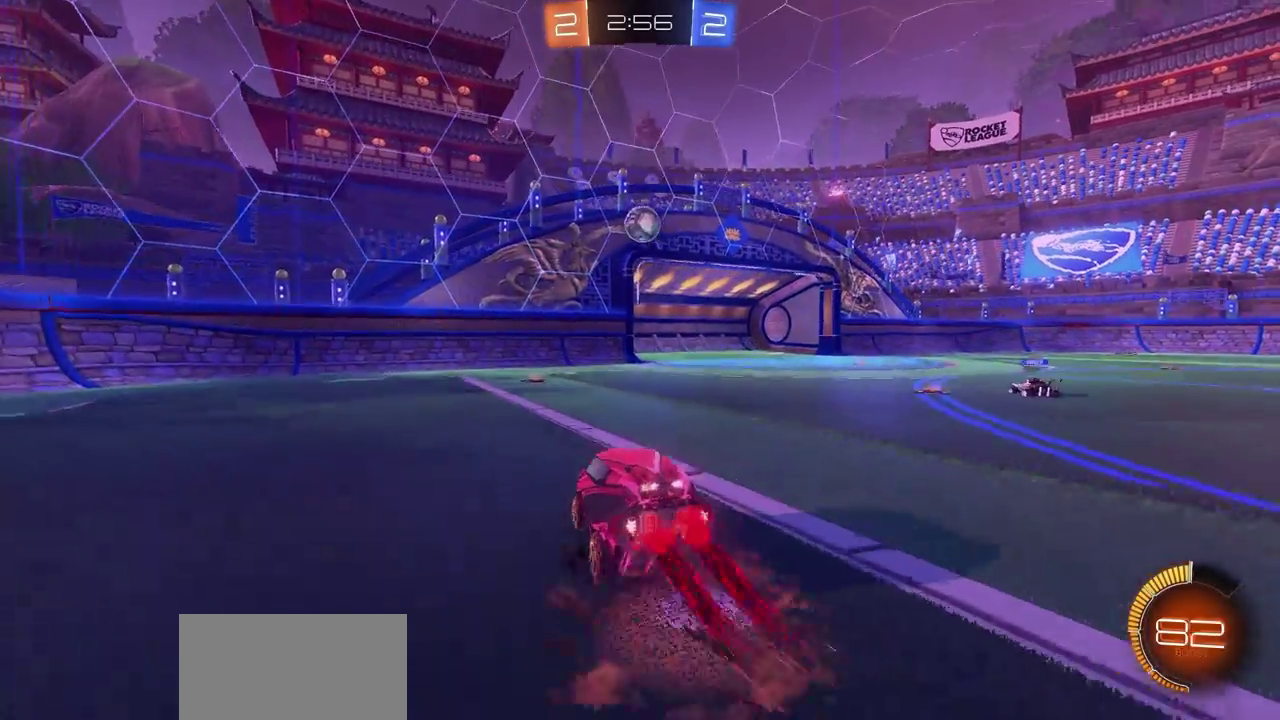
{"dt_ms": 500, "buttons": ["CIRCLE"], "left_stick": "up-right", "right_stick": "center", "events": [[117, "CROSS", "up"], [167, "left_stick", "down-right"], [233, "left_stick", "right"], [300, "left_stick", "center"], [450, "left_stick", "up-right"]]}
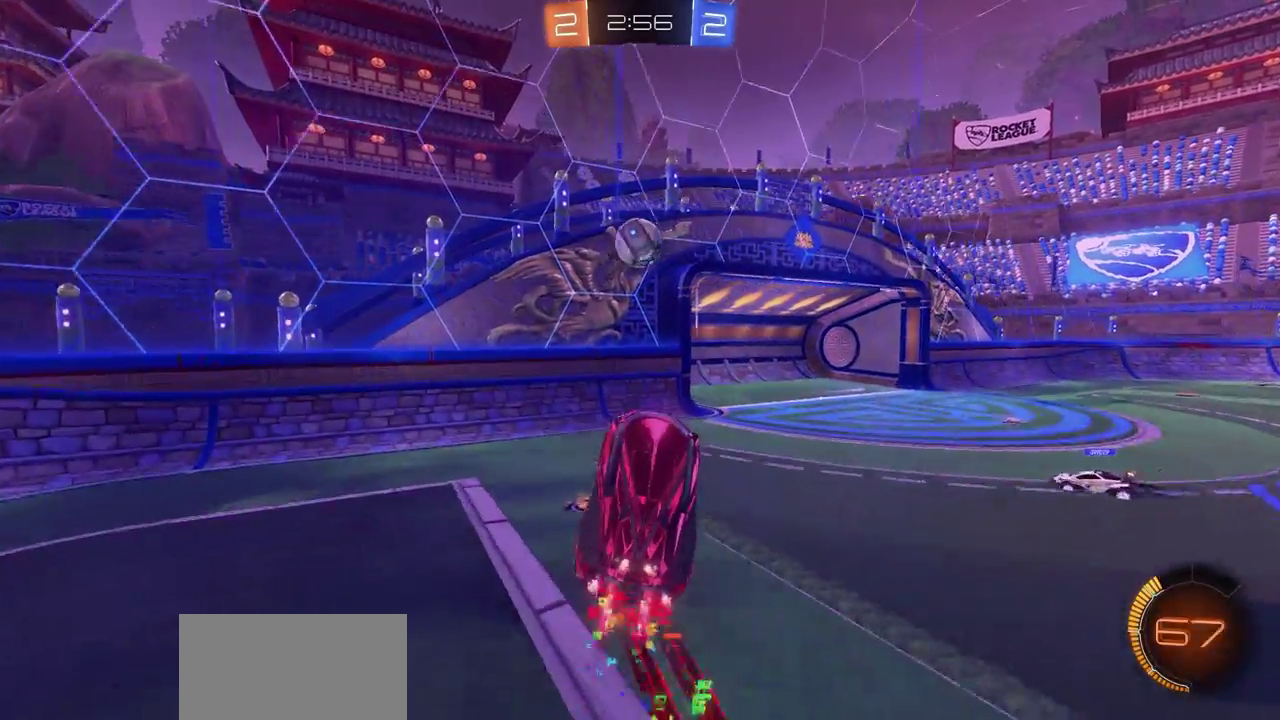
{"dt_ms": 500, "buttons": [], "left_stick": "left", "right_stick": "center", "events": [[67, "left_stick", "right"], [183, "left_stick", "center"], [367, "left_stick", "left"], [400, "CIRCLE", "up"]]}
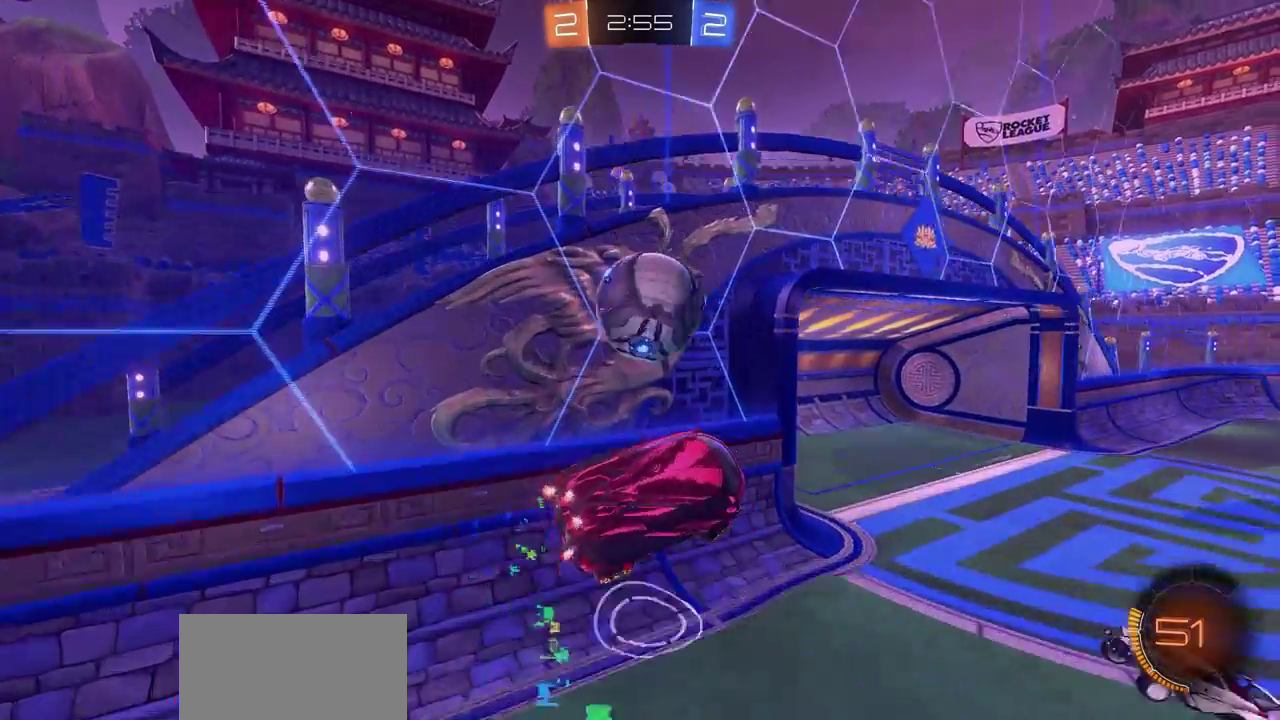
{"dt_ms": 300, "buttons": [], "left_stick": "center", "right_stick": "center", "events": [[150, "left_stick", "center"]]}
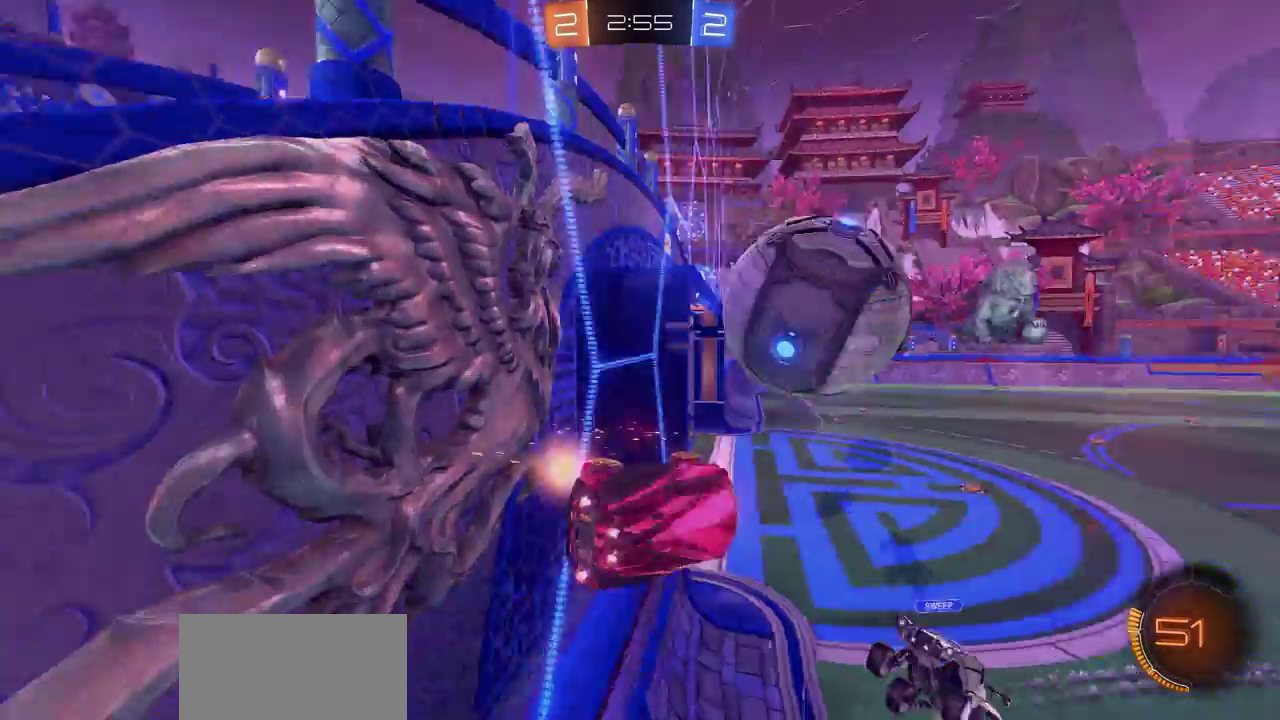
{"dt_ms": 600, "buttons": ["CROSS"], "left_stick": "center", "right_stick": "center", "events": [[567, "CROSS", "down"]]}
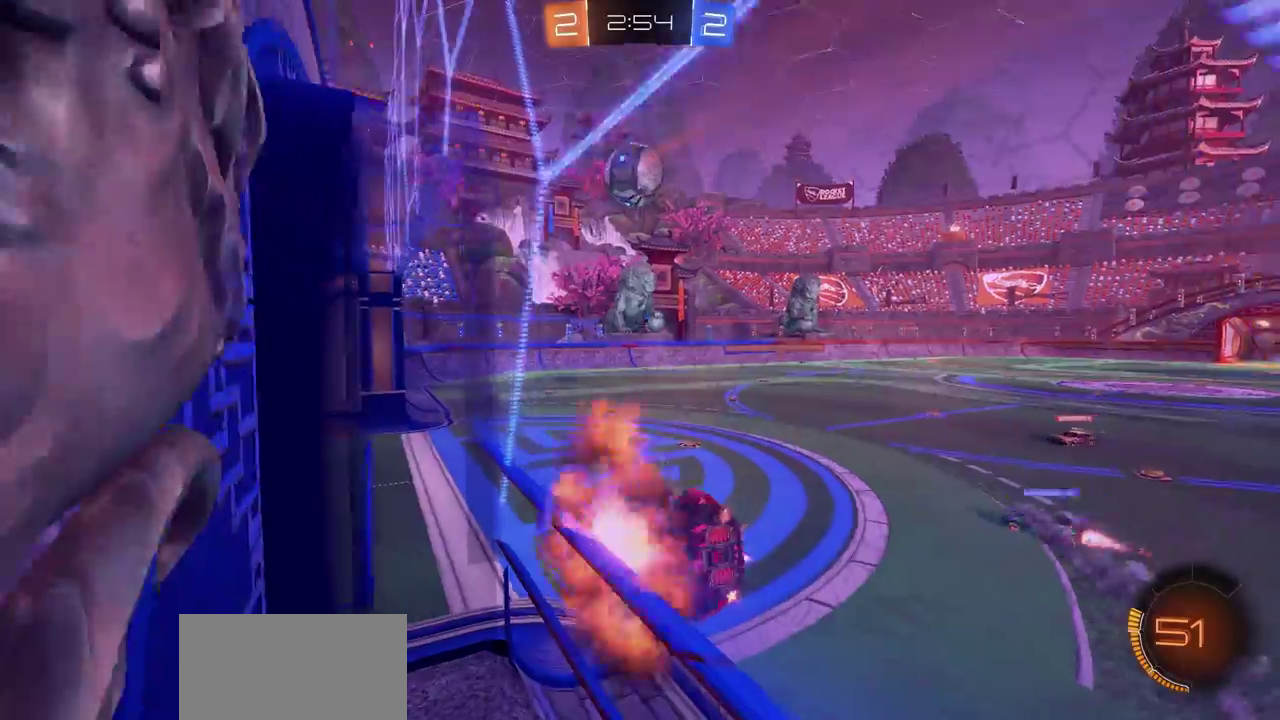
{"dt_ms": 700, "buttons": ["R2"], "left_stick": "center", "right_stick": "center", "events": [[67, "CROSS", "up"], [167, "CROSS", "down"], [167, "R2", "down"], [183, "left_stick", "down-left"], [250, "CROSS", "up"], [517, "left_stick", "right"], [617, "left_stick", "center"]]}
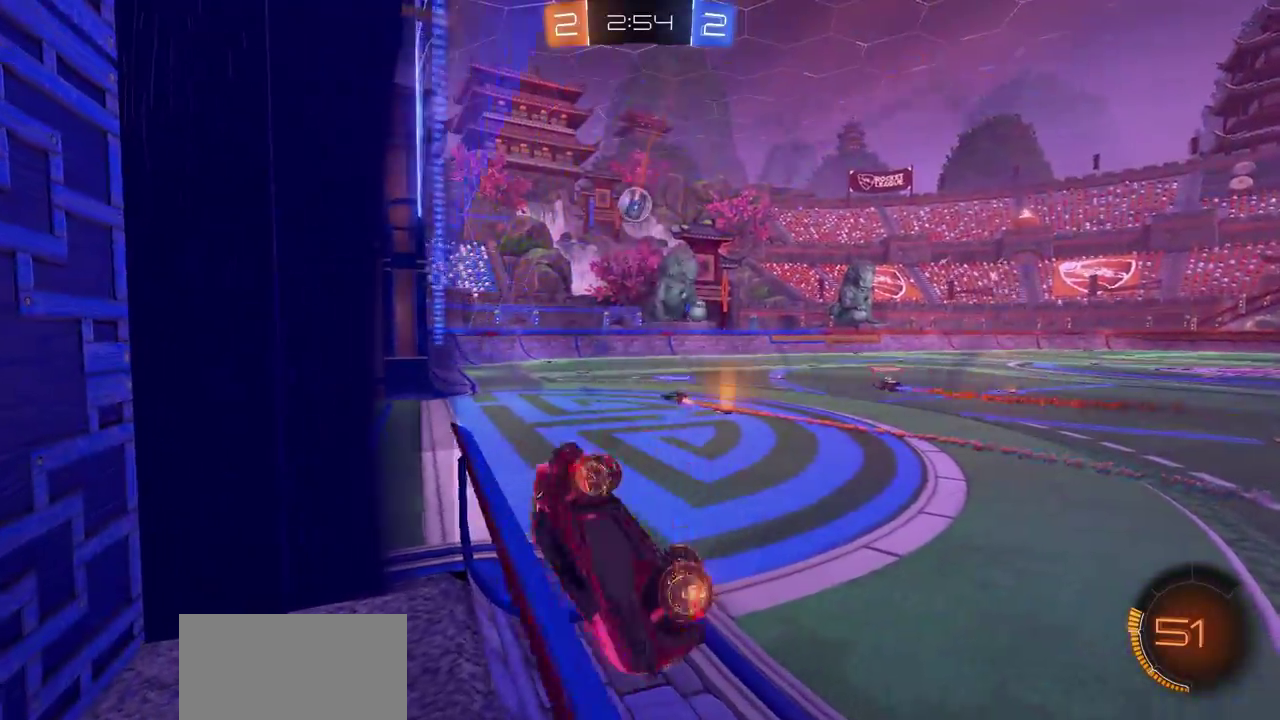
{"dt_ms": 400, "buttons": ["R2"], "left_stick": "down-left", "right_stick": "center", "events": [[100, "left_stick", "down-left"]]}
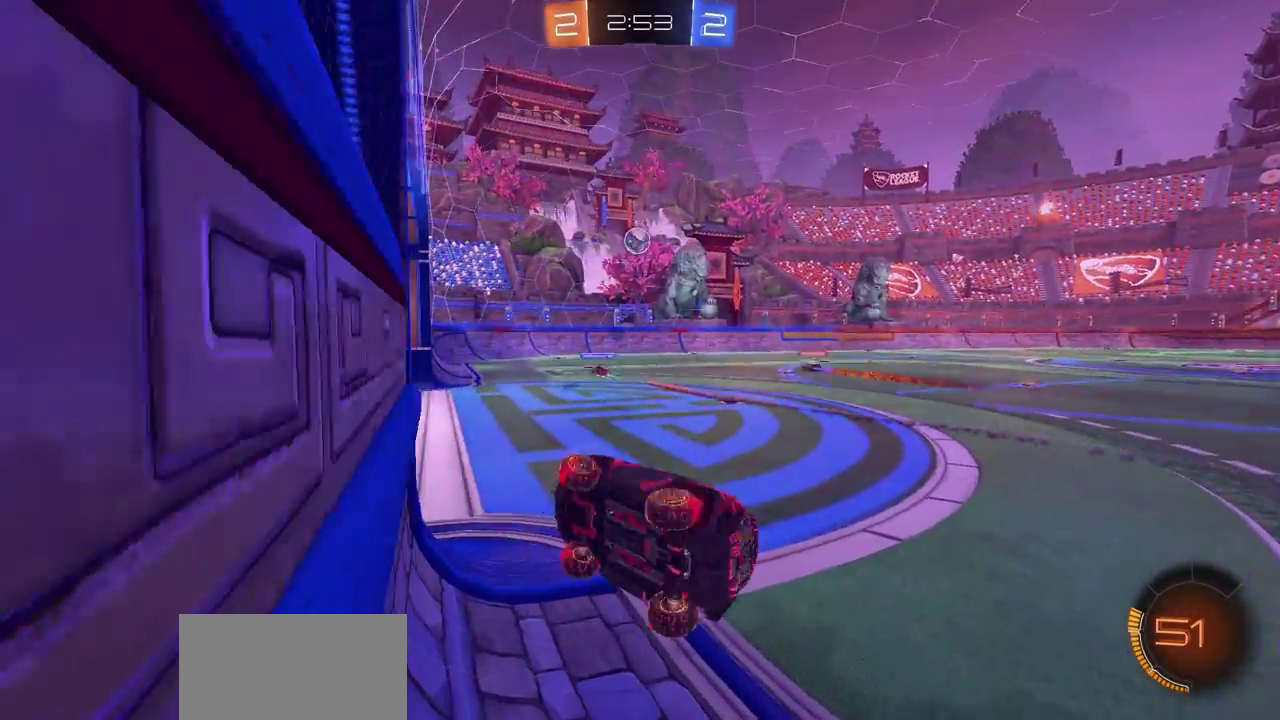
{"dt_ms": 300, "buttons": ["CIRCLE", "R2"], "left_stick": "right", "right_stick": "center", "events": [[233, "CIRCLE", "down"], [300, "left_stick", "right"]]}
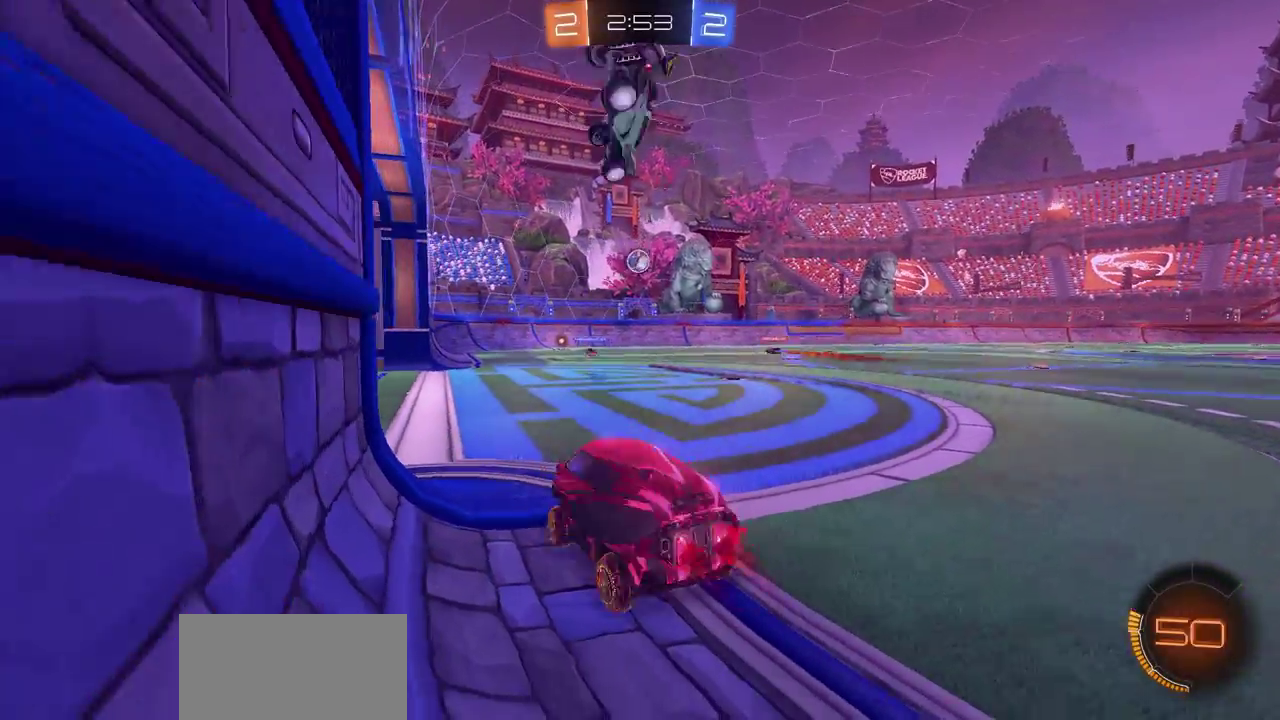
{"dt_ms": 700, "buttons": ["CIRCLE", "R2"], "left_stick": "up", "right_stick": "center", "events": [[650, "left_stick", "up"]]}
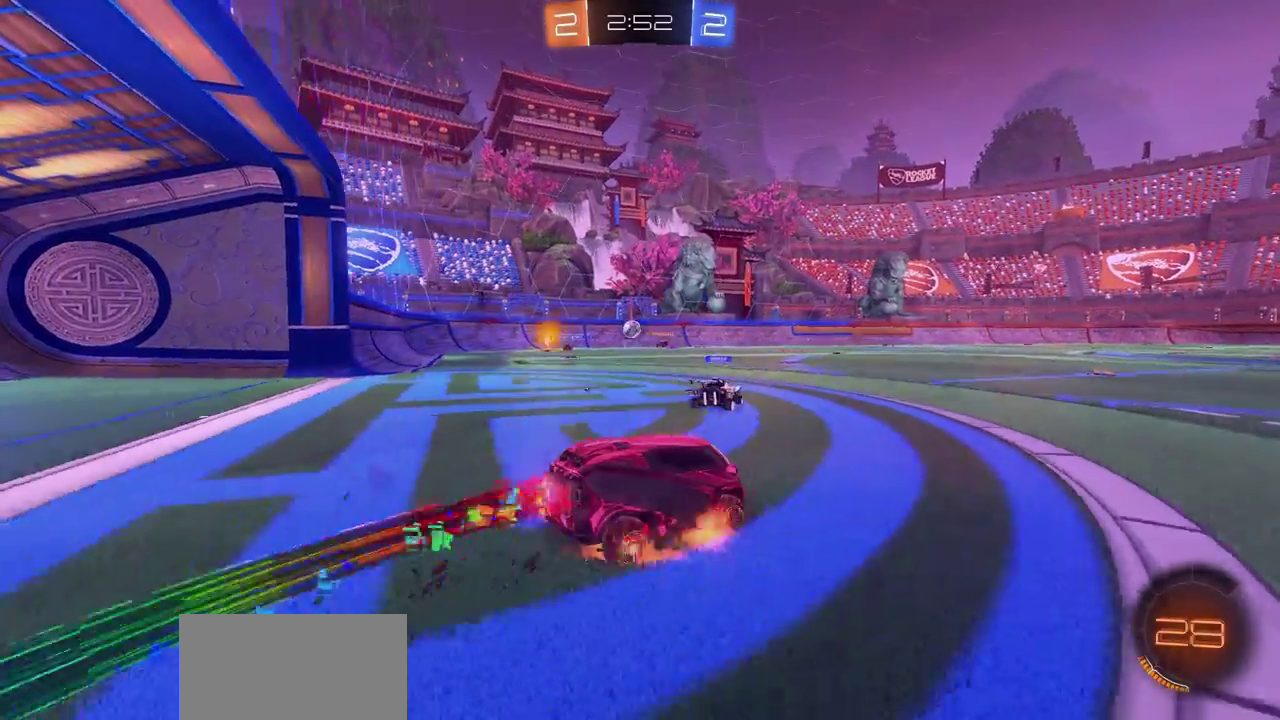
{"dt_ms": 600, "buttons": ["R2"], "left_stick": "center", "right_stick": "center", "events": [[17, "CROSS", "down"], [33, "CIRCLE", "up"], [67, "CROSS", "up"], [150, "CROSS", "down"], [217, "CROSS", "up"], [283, "CROSS", "down"], [383, "CROSS", "up"], [500, "left_stick", "center"]]}